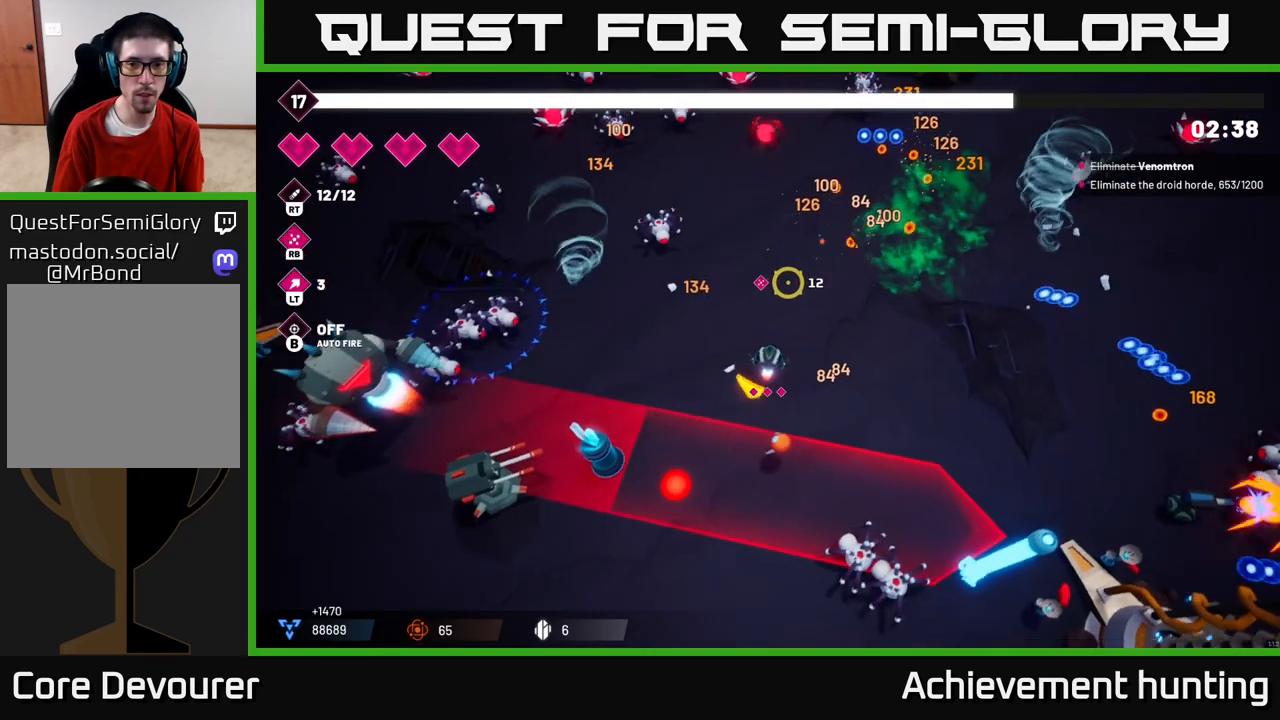
Gameplay with a controller (Xbox layout); each line is a JSON object with the inputs held at the frame after it. "events" lists button and stick changes between this image and that frame as [ms after this image, input, new state], when the widget could be followed in between.
{"buttons": [], "left_stick": "right", "right_stick": "up-right", "events": [[83, "R2", "down"], [250, "R2", "up"], [333, "R2", "down"], [500, "R2", "up"], [500, "left_stick", "right"]]}
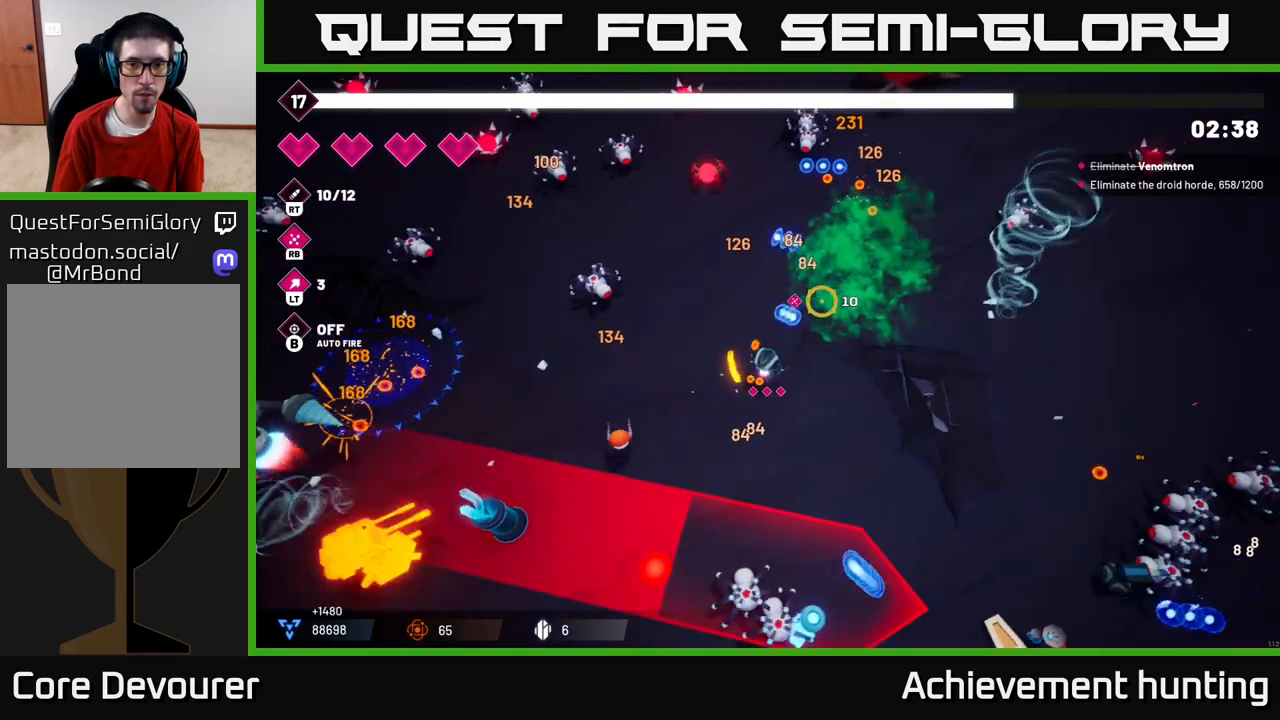
{"buttons": [], "left_stick": "up", "right_stick": "up-left", "events": [[250, "left_stick", "up-right"], [300, "right_stick", "up"], [350, "L2", "down"], [417, "left_stick", "up"], [450, "right_stick", "up-left"], [467, "L2", "up"]]}
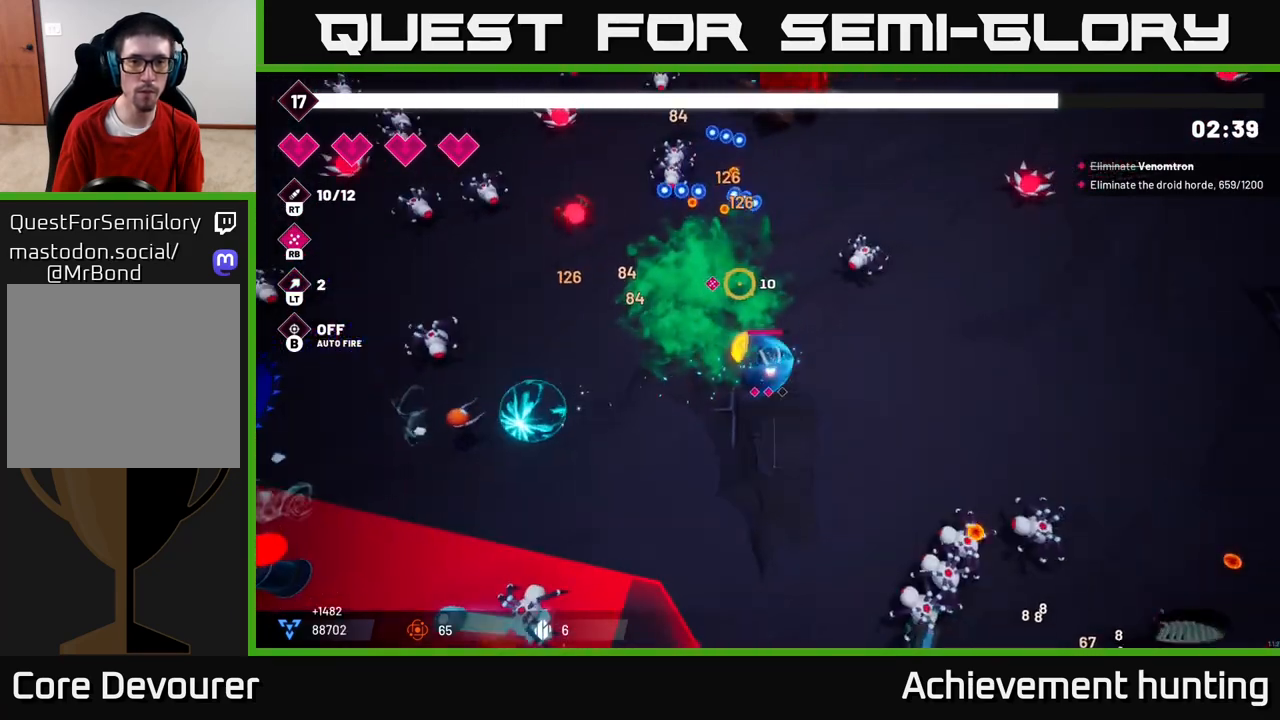
{"buttons": [], "left_stick": "up-left", "right_stick": "up-left", "events": [[150, "R1", "down"], [283, "R1", "up"], [350, "left_stick", "up-left"]]}
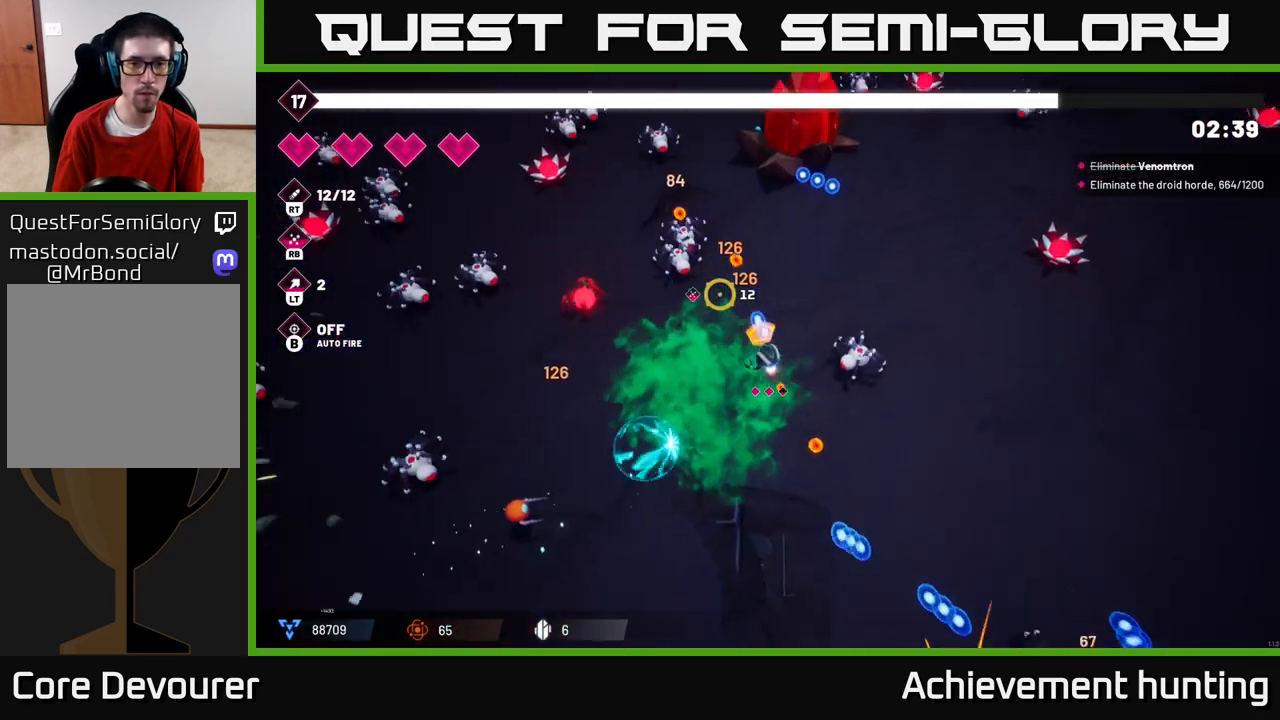
{"buttons": ["R2"], "left_stick": "up-right", "right_stick": "left", "events": [[17, "R1", "down"], [117, "left_stick", "up"], [150, "R1", "up"], [350, "R2", "down"], [350, "left_stick", "up-right"], [467, "right_stick", "left"]]}
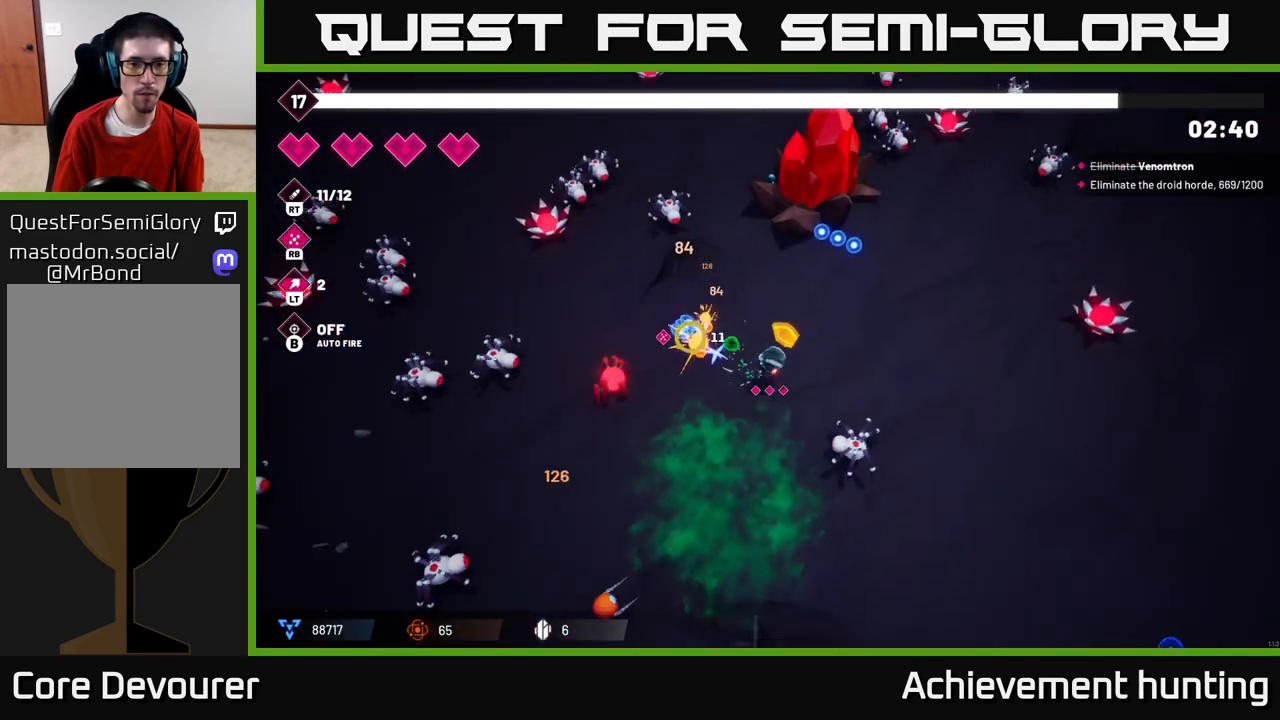
{"buttons": [], "left_stick": "right", "right_stick": "up-left", "events": [[17, "R2", "up"], [17, "left_stick", "right"], [183, "right_stick", "up-left"], [283, "R1", "down"], [417, "R1", "up"]]}
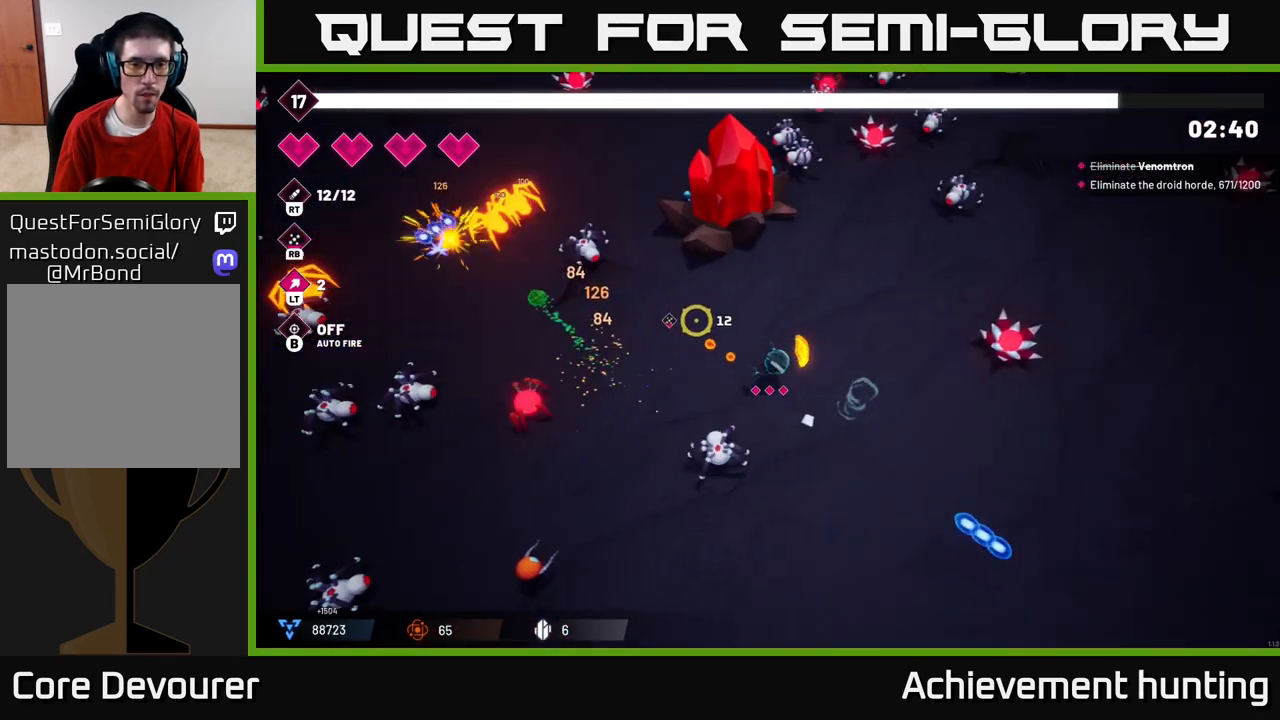
{"buttons": ["R2"], "left_stick": "down-left", "right_stick": "left", "events": [[67, "left_stick", "down"], [117, "right_stick", "left"], [167, "R1", "down"], [217, "R1", "up"], [233, "left_stick", "down-left"], [367, "R2", "down"]]}
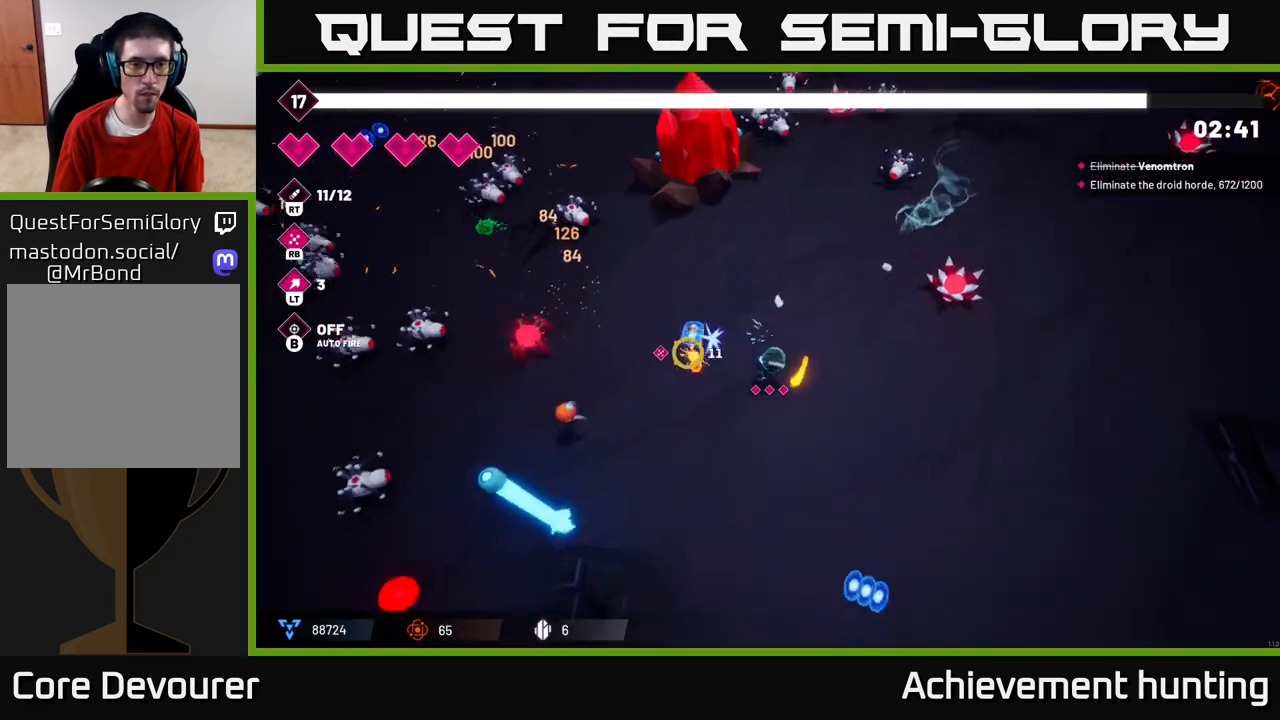
{"buttons": ["R2"], "left_stick": "center", "right_stick": "left", "events": [[17, "R2", "up"], [50, "left_stick", "center"], [117, "R2", "down"], [283, "R2", "up"], [383, "R2", "down"]]}
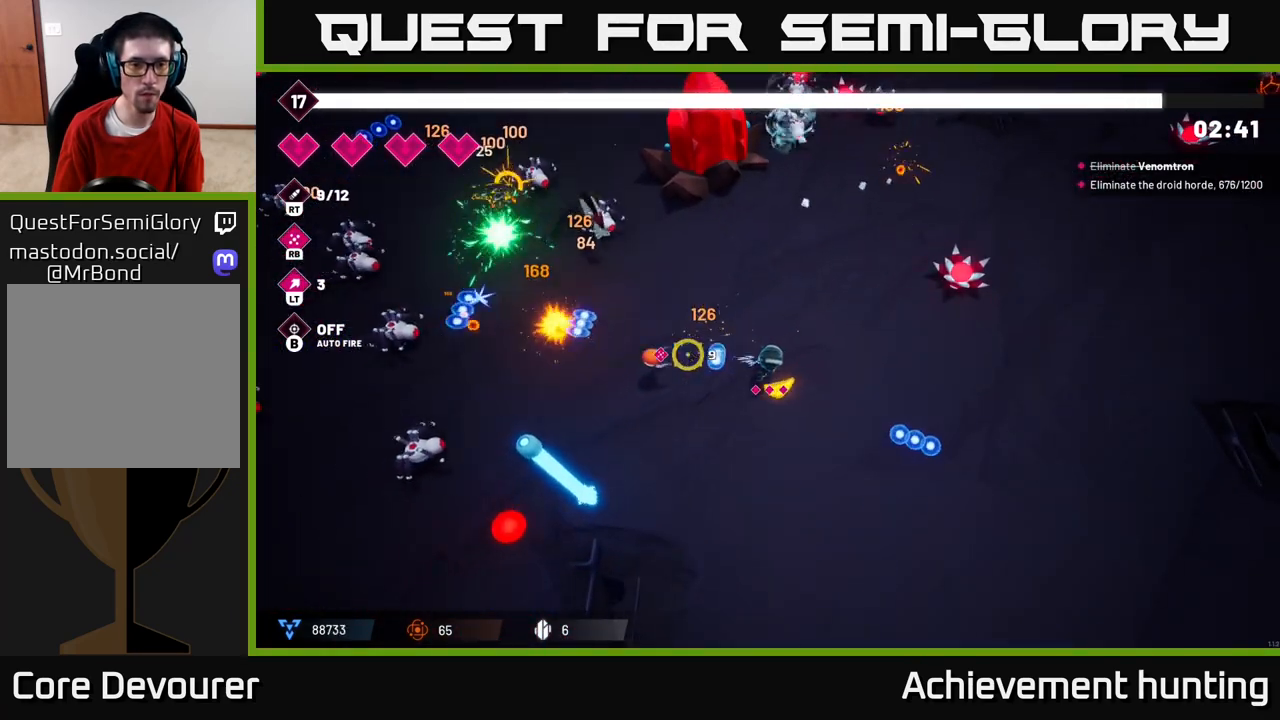
{"buttons": [], "left_stick": "left", "right_stick": "down-left", "events": [[33, "R2", "up"], [83, "left_stick", "left"], [233, "left_stick", "up-left"], [267, "L2", "down"], [317, "R2", "down"], [417, "L2", "up"], [417, "left_stick", "left"], [467, "R2", "up"], [467, "right_stick", "down-left"]]}
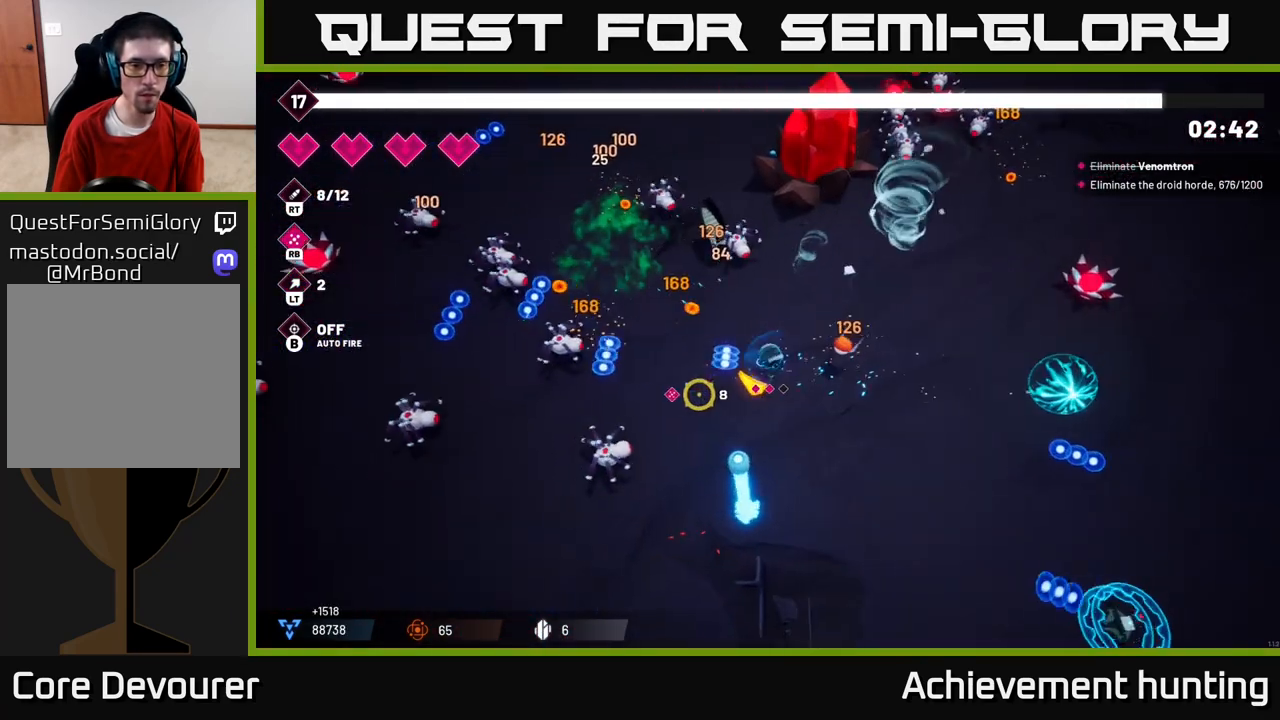
{"buttons": ["R2"], "left_stick": "down-left", "right_stick": "down-left", "events": [[83, "R2", "down"], [250, "R2", "up"], [367, "R2", "down"], [400, "left_stick", "down-left"]]}
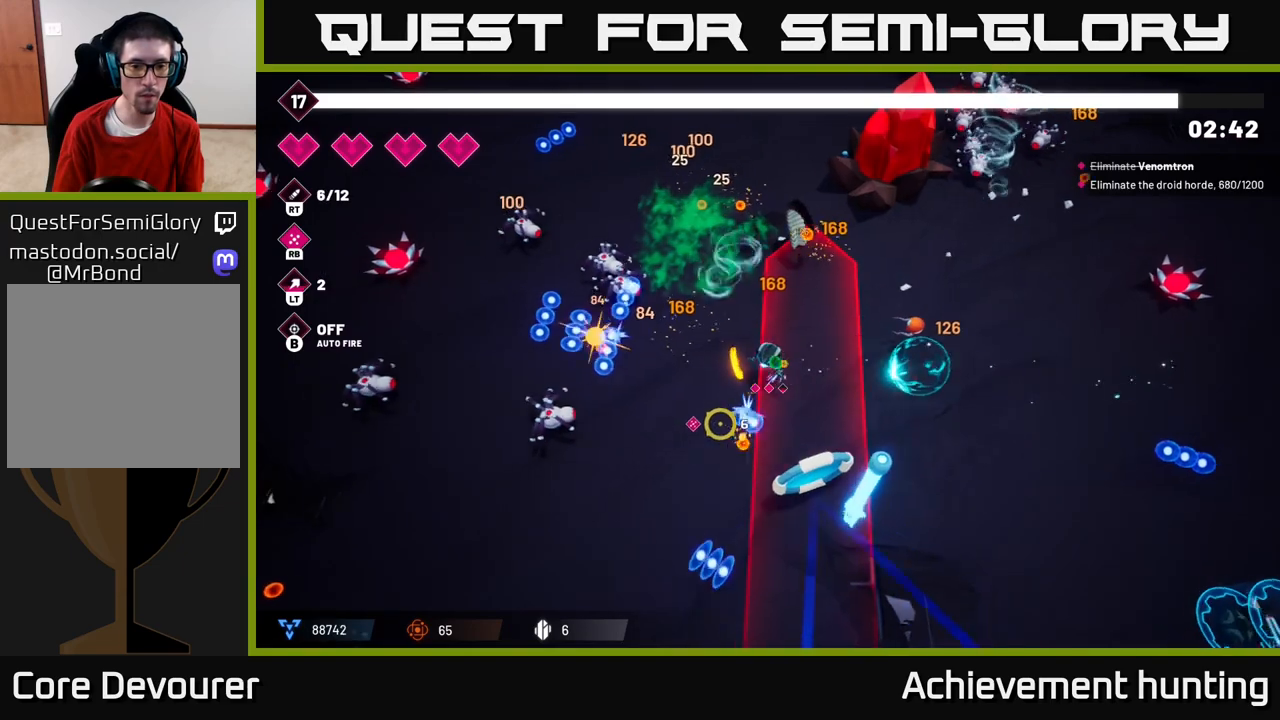
{"buttons": [], "left_stick": "down", "right_stick": "down", "events": [[17, "R2", "up"], [150, "R2", "down"], [233, "right_stick", "down"], [317, "R2", "up"], [350, "L2", "down"], [483, "L2", "up"], [500, "left_stick", "down"]]}
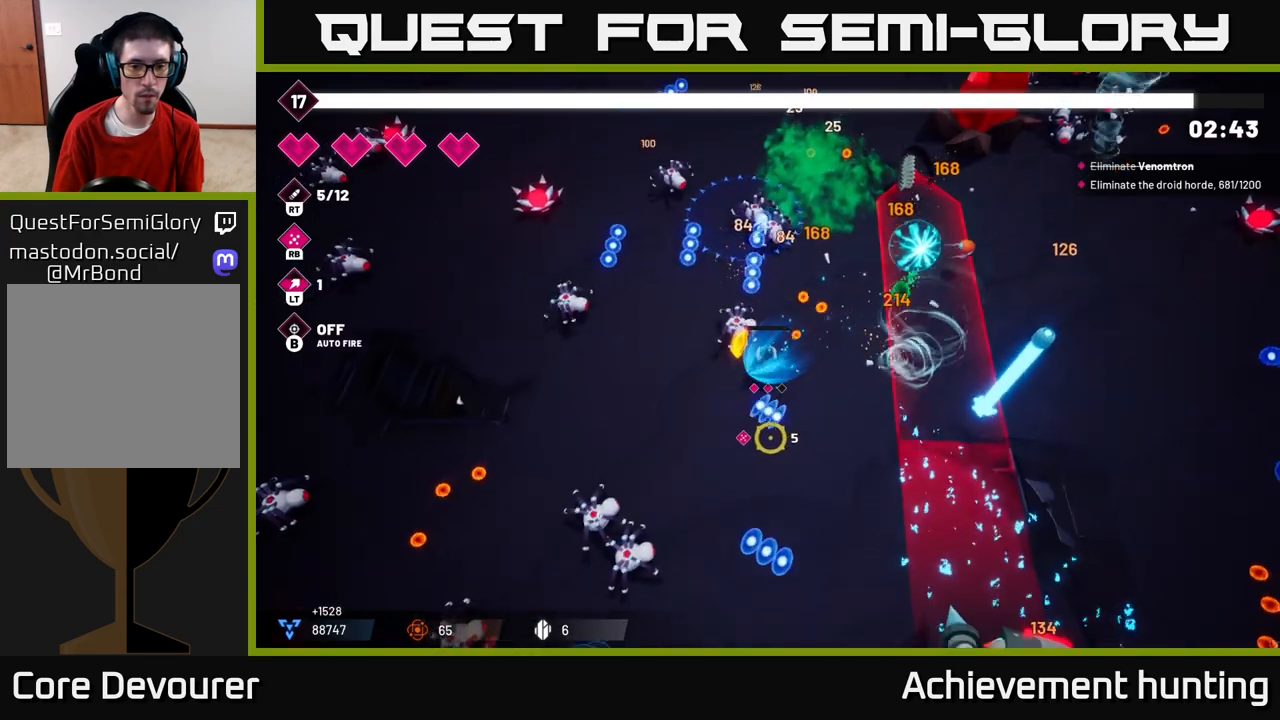
{"buttons": ["R2"], "left_stick": "down-right", "right_stick": "down-right", "events": [[17, "R1", "down"], [67, "right_stick", "down-right"], [150, "R1", "up"], [400, "R2", "down"], [400, "left_stick", "down-right"]]}
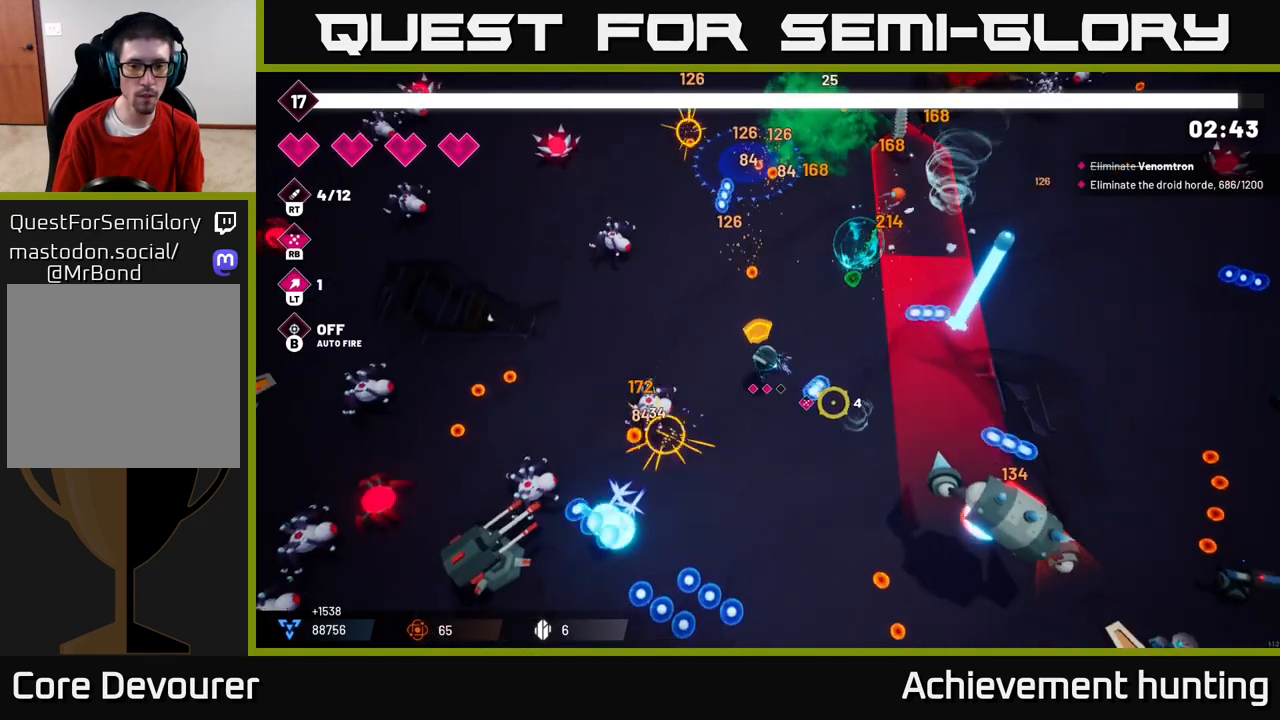
{"buttons": ["R2"], "left_stick": "down-right", "right_stick": "right", "events": [[100, "R2", "up"], [200, "R2", "down"], [367, "right_stick", "right"], [383, "R2", "up"], [500, "R2", "down"]]}
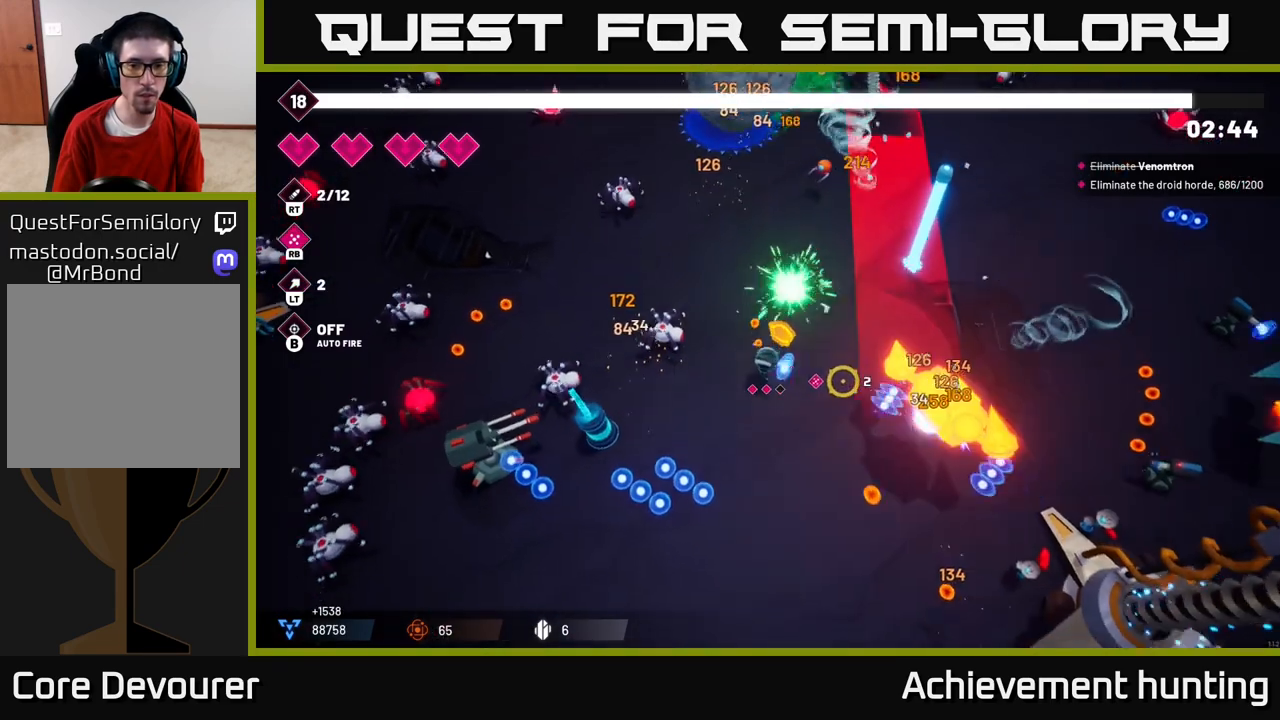
{"buttons": [], "left_stick": "right", "right_stick": "up-right", "events": [[167, "R2", "up"], [233, "right_stick", "up-right"], [250, "left_stick", "right"], [317, "R2", "down"], [483, "R2", "up"]]}
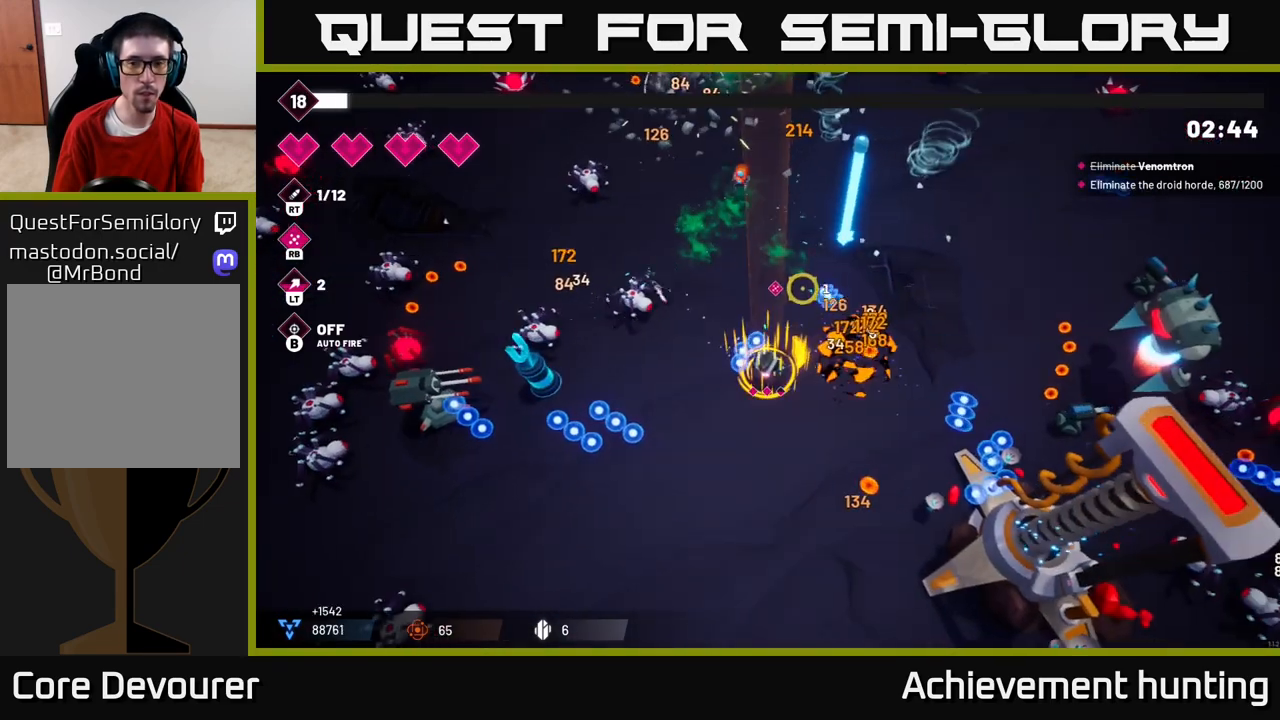
{"buttons": [], "left_stick": "up-right", "right_stick": "right", "events": [[17, "right_stick", "up"], [183, "left_stick", "up-right"], [250, "R2", "down"], [367, "R2", "up"], [383, "right_stick", "right"]]}
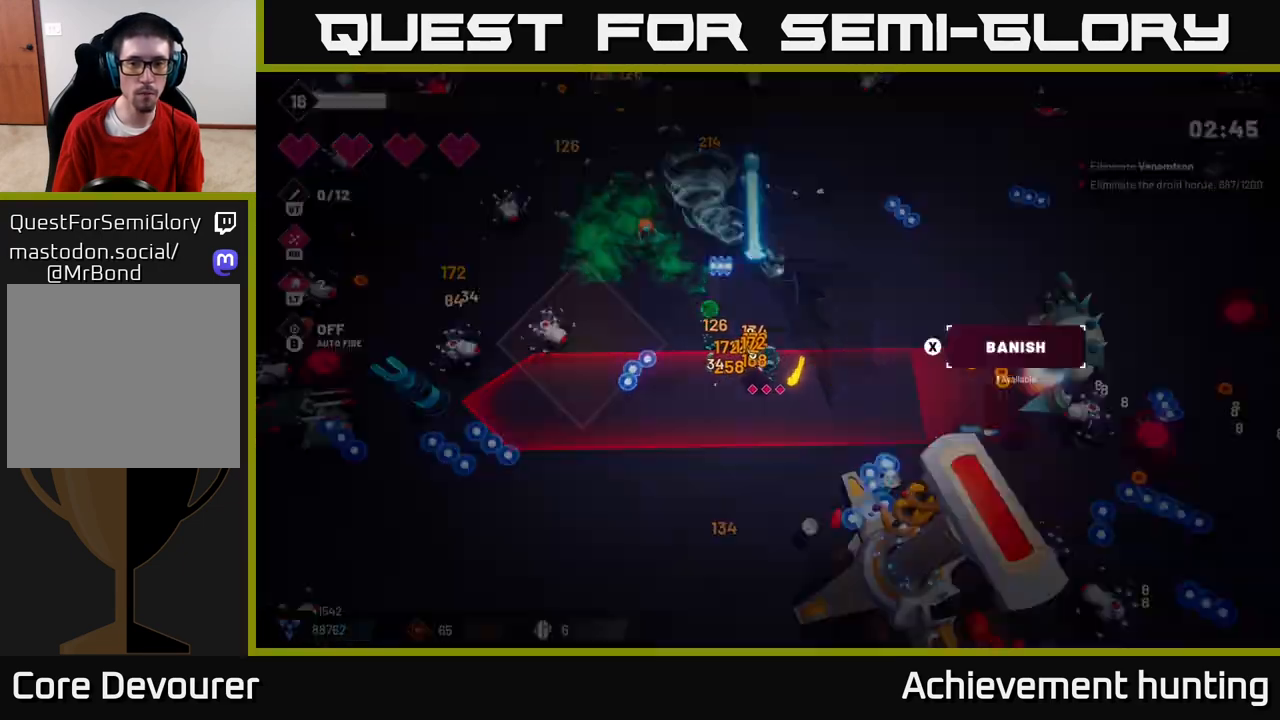
{"buttons": [], "left_stick": "center", "right_stick": "center", "events": [[33, "R2", "down"], [417, "R2", "up"], [467, "left_stick", "center"], [500, "right_stick", "center"]]}
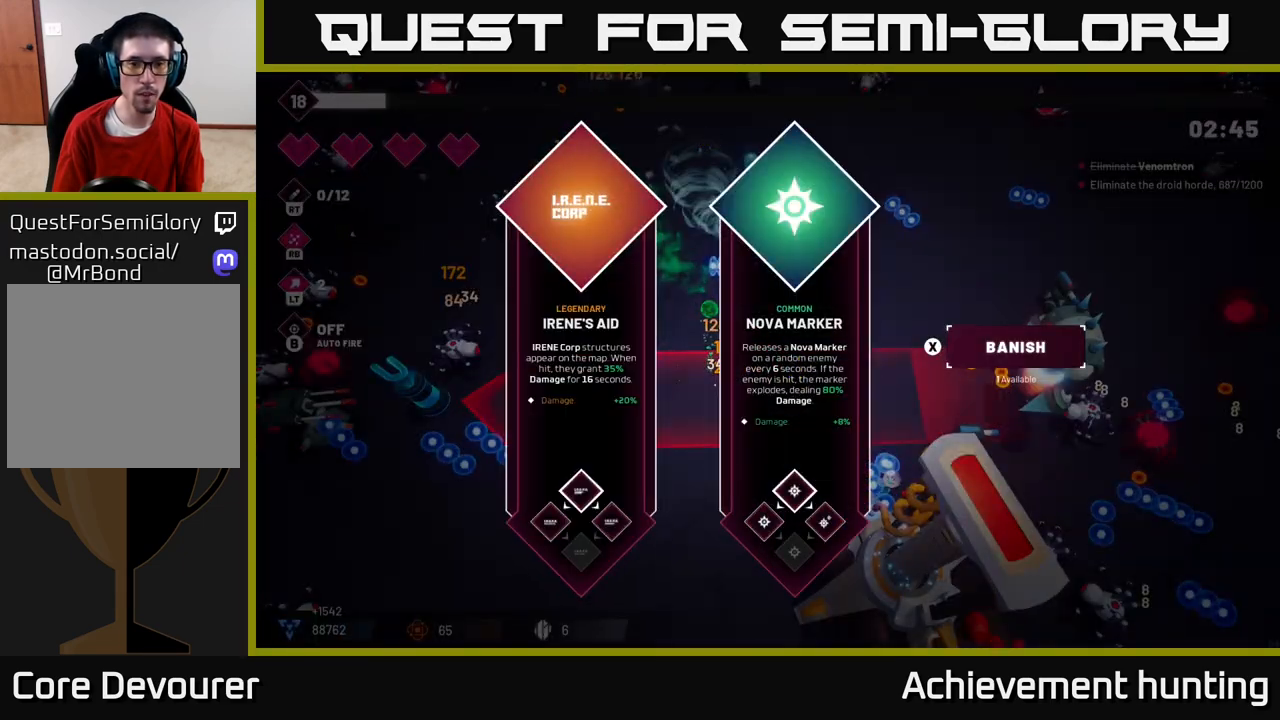
{"buttons": [], "left_stick": "center", "right_stick": "center", "events": []}
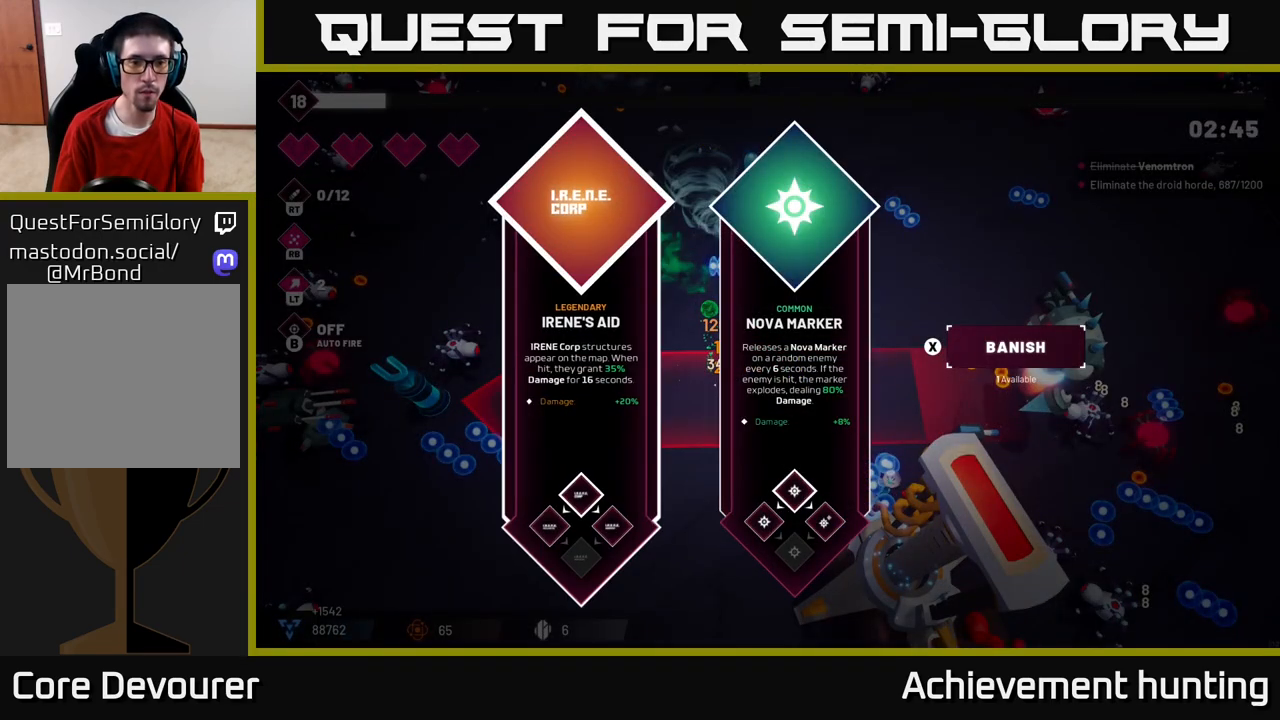
{"buttons": ["A"], "left_stick": "center", "right_stick": "center", "events": [[17, "left_stick", "right"], [217, "left_stick", "center"], [317, "left_stick", "left"], [483, "A", "down"], [500, "left_stick", "center"]]}
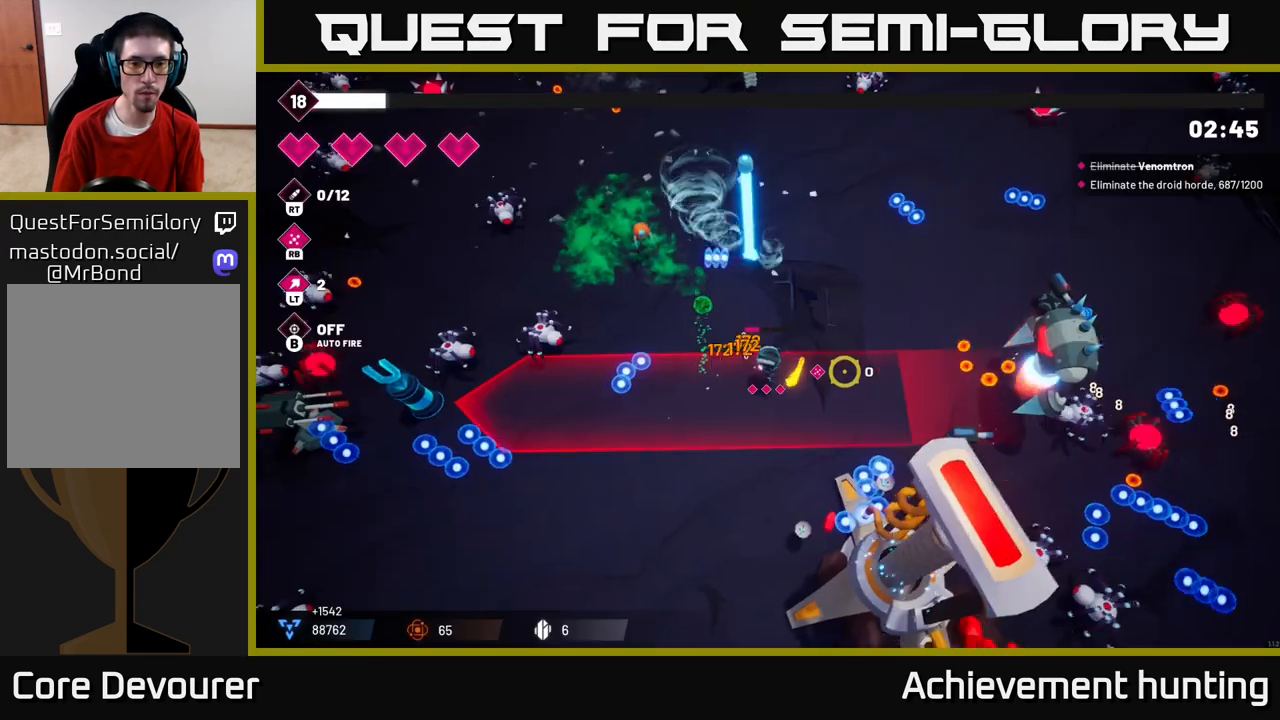
{"buttons": ["R2"], "left_stick": "up-right", "right_stick": "right", "events": [[67, "A", "up"], [83, "left_stick", "right"], [150, "R2", "down"], [150, "left_stick", "up-right"], [217, "right_stick", "right"]]}
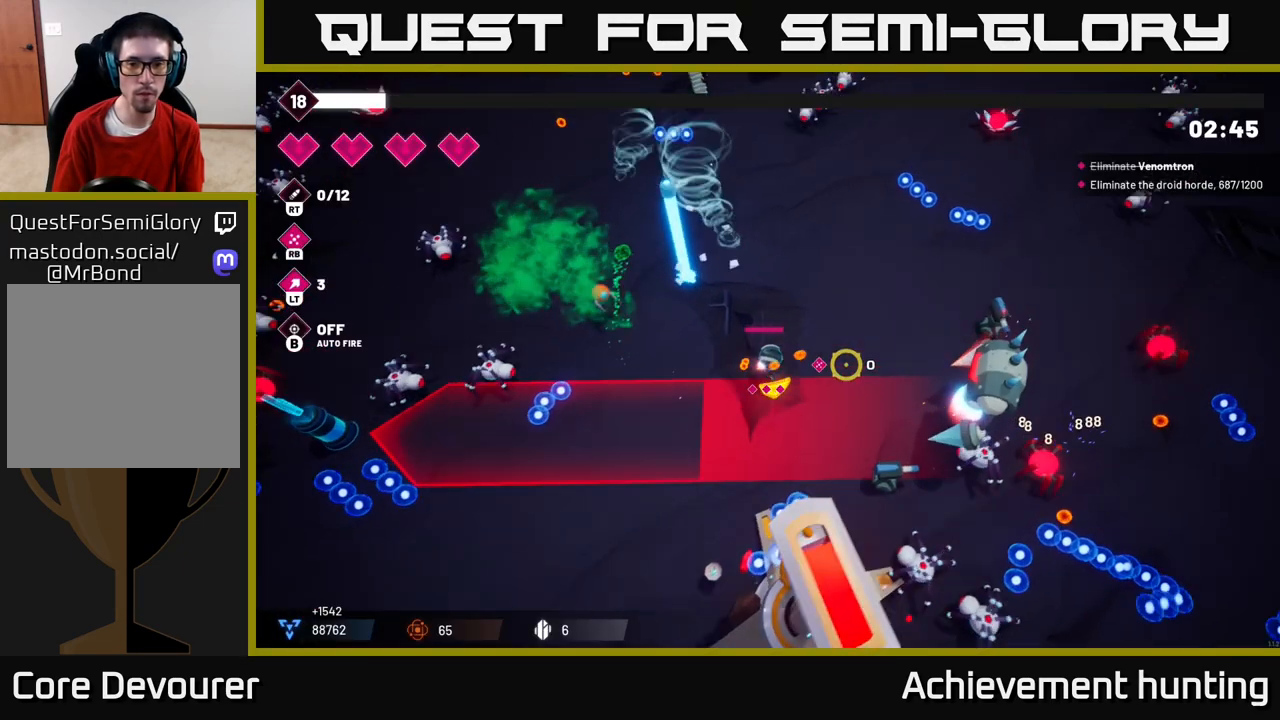
{"buttons": ["R2"], "left_stick": "up-right", "right_stick": "down-right", "events": [[250, "right_stick", "down-right"]]}
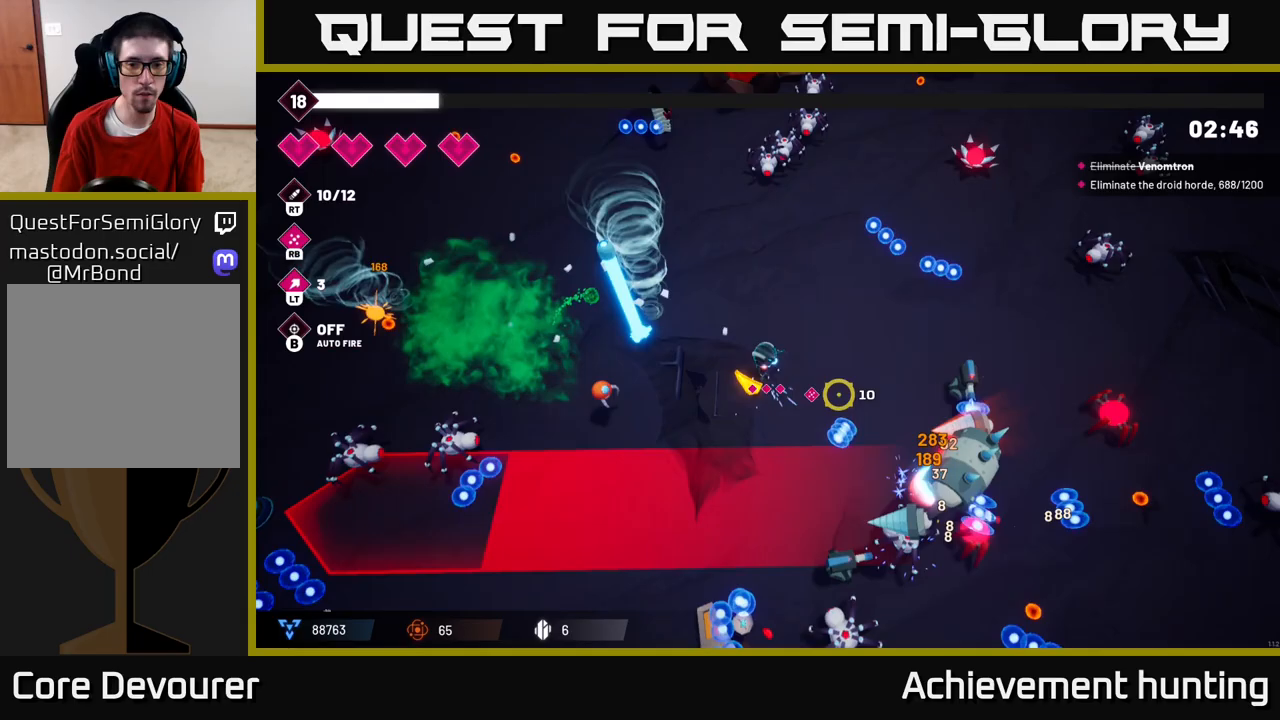
{"buttons": [], "left_stick": "center", "right_stick": "down", "events": [[83, "R2", "up"], [167, "R1", "down"], [283, "R1", "up"], [417, "left_stick", "center"], [417, "right_stick", "down"]]}
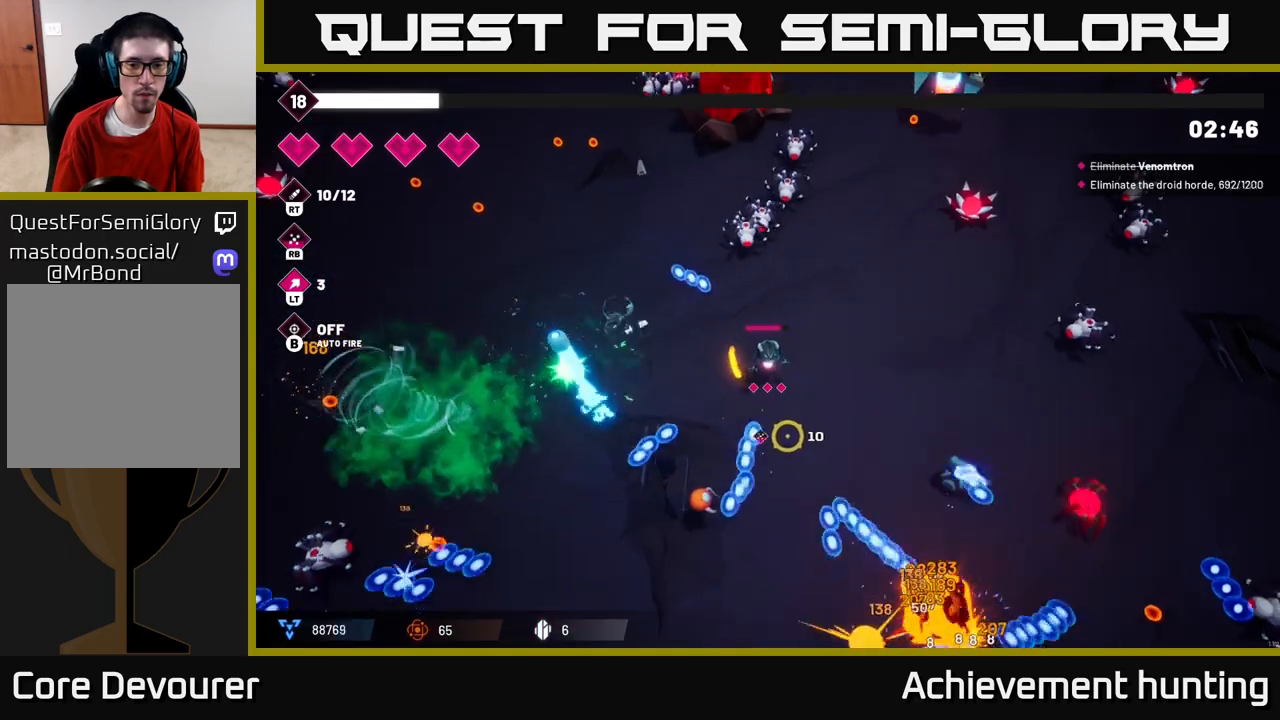
{"buttons": [], "left_stick": "right", "right_stick": "down-right", "events": [[150, "left_stick", "down"], [333, "left_stick", "up-right"], [383, "right_stick", "down-right"], [450, "left_stick", "right"]]}
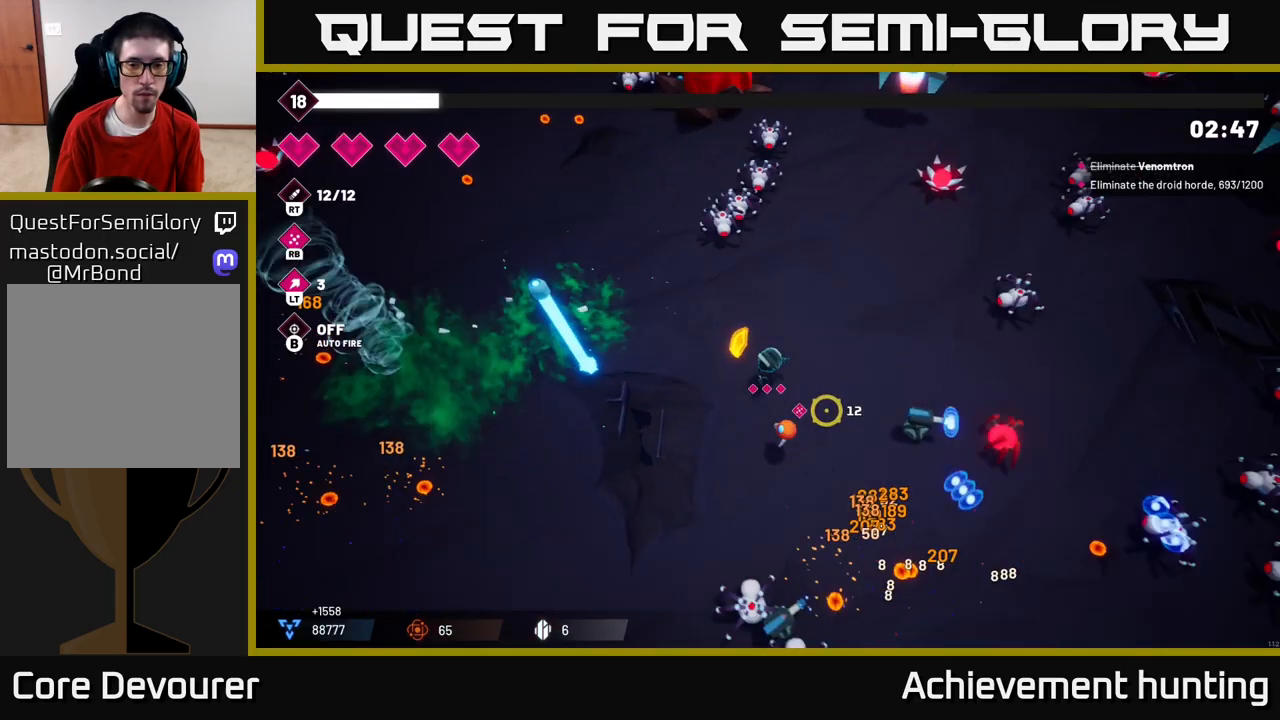
{"buttons": [], "left_stick": "down", "right_stick": "down-right", "events": [[33, "R2", "down"], [167, "R2", "up"], [233, "left_stick", "down"], [283, "R2", "down"], [467, "R2", "up"]]}
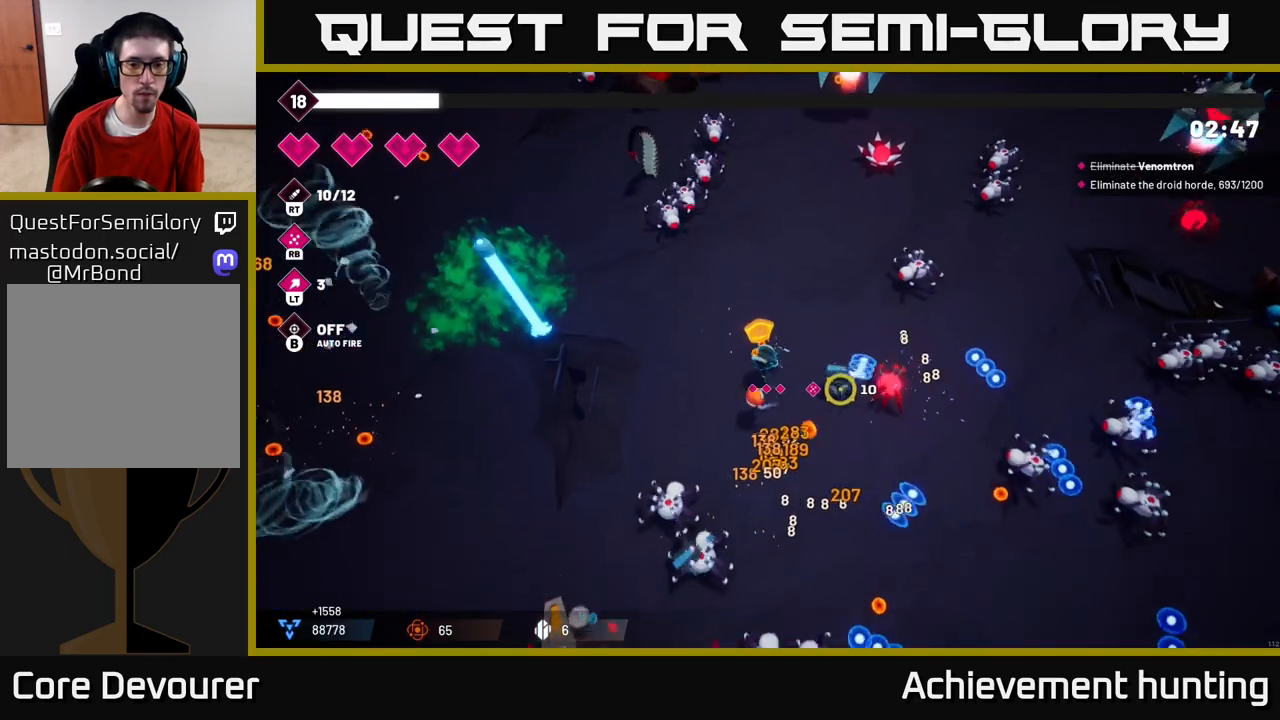
{"buttons": [], "left_stick": "down-right", "right_stick": "down", "events": [[50, "R2", "down"], [50, "right_stick", "right"], [150, "left_stick", "down-right"], [233, "R2", "up"], [500, "right_stick", "down"]]}
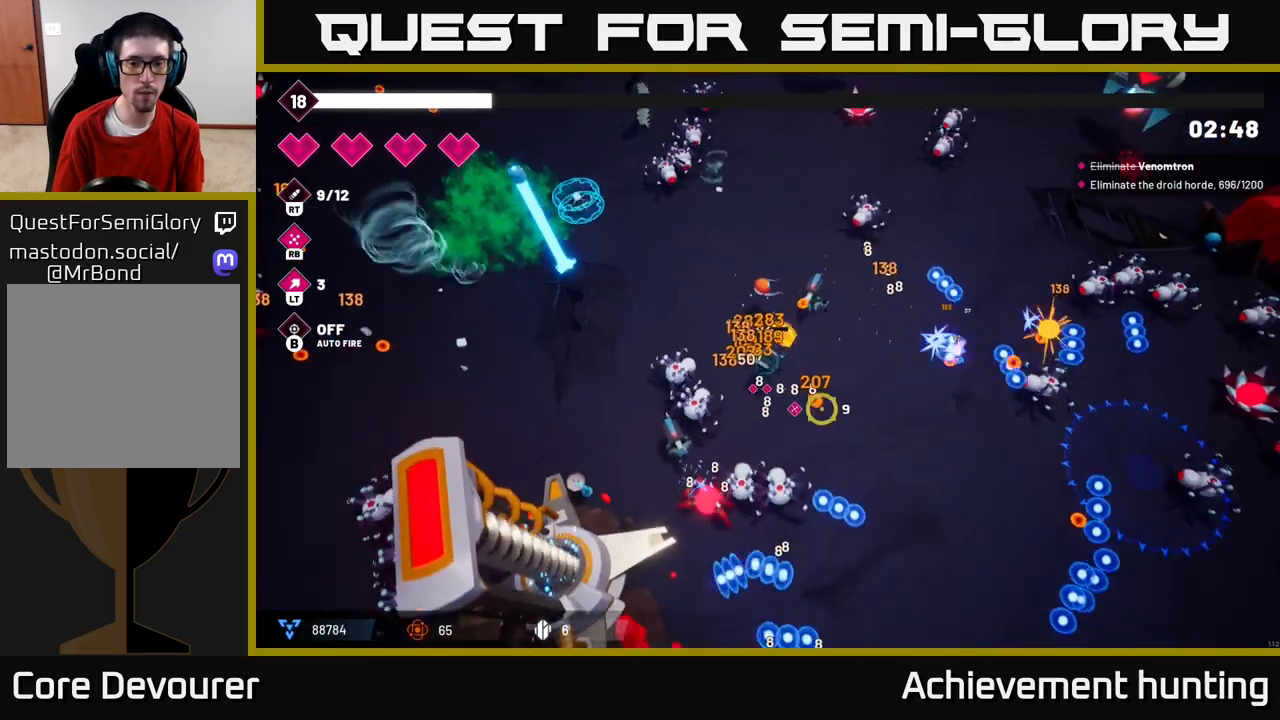
{"buttons": [], "left_stick": "down-right", "right_stick": "down-left", "events": [[67, "right_stick", "down-left"], [83, "R2", "down"], [233, "R2", "up"], [333, "R2", "down"], [483, "R2", "up"]]}
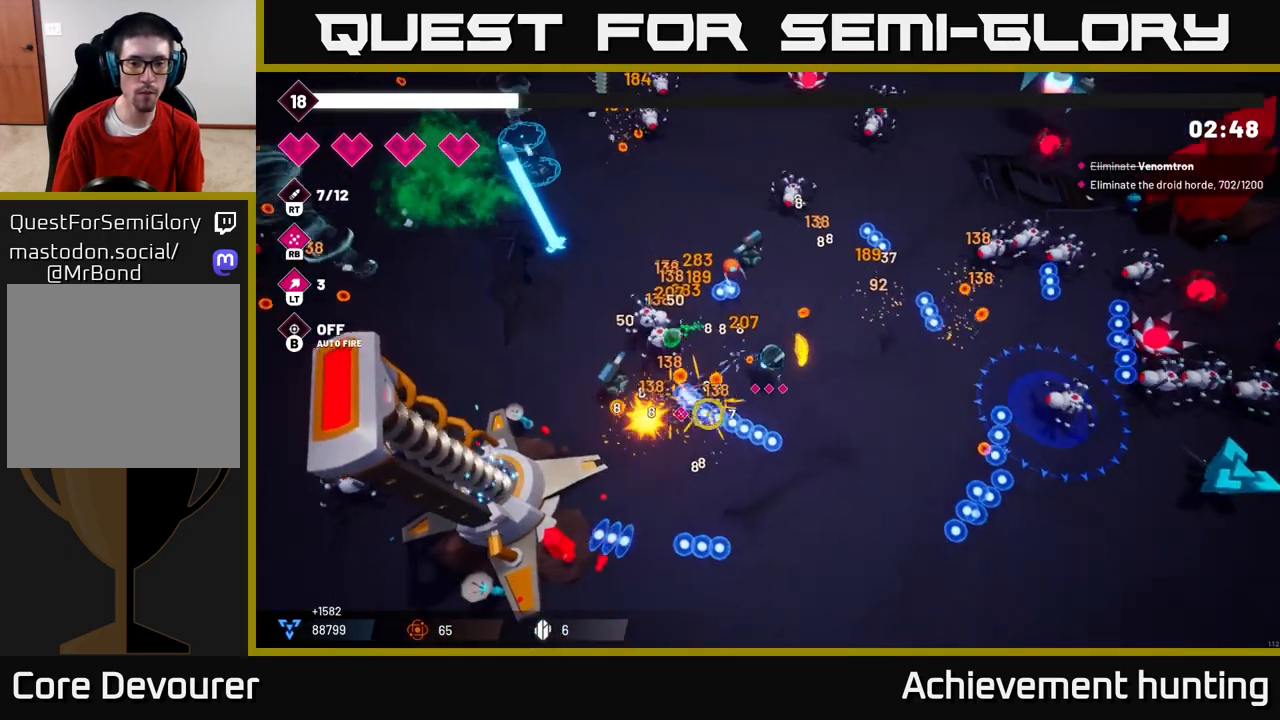
{"buttons": ["R2"], "left_stick": "down-right", "right_stick": "right", "events": [[117, "left_stick", "down"], [200, "R2", "down"], [250, "right_stick", "up-right"], [267, "R2", "up"], [333, "right_stick", "right"], [433, "left_stick", "down-right"], [450, "R2", "down"]]}
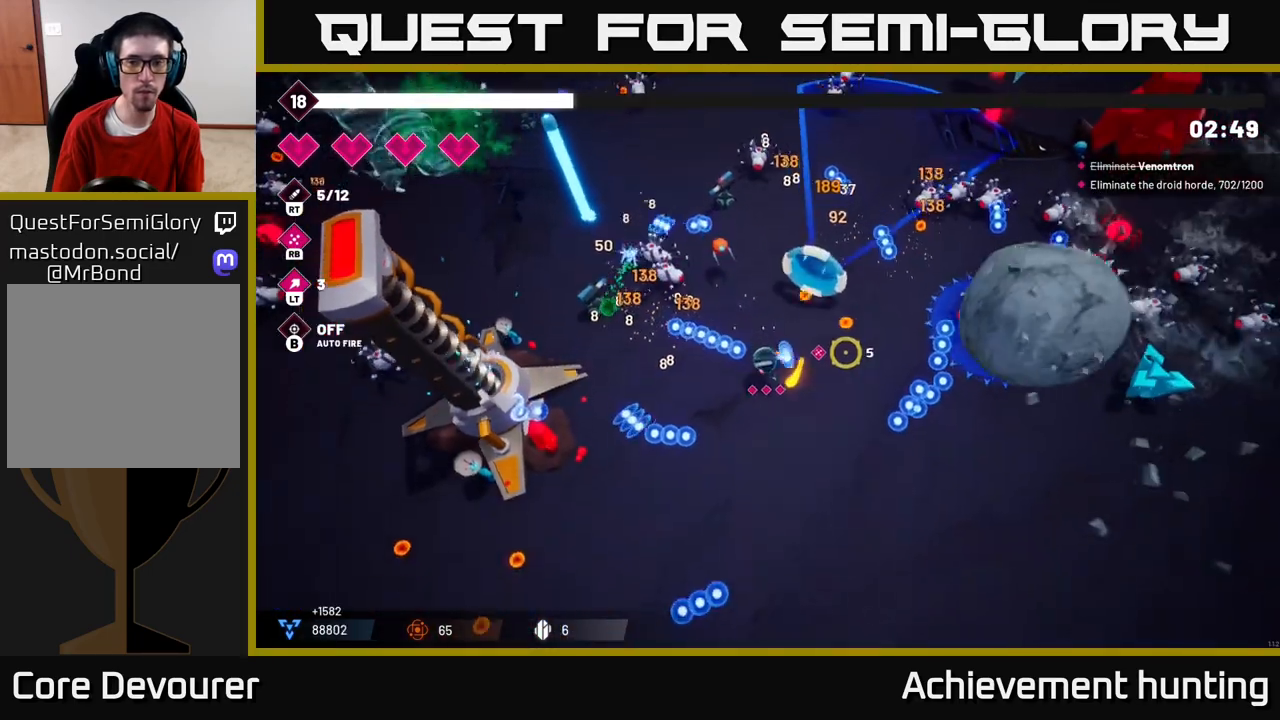
{"buttons": ["R2"], "left_stick": "right", "right_stick": "up-right", "events": [[133, "R2", "up"], [133, "right_stick", "up-right"], [233, "R2", "down"], [383, "R2", "up"], [450, "left_stick", "right"], [500, "R2", "down"]]}
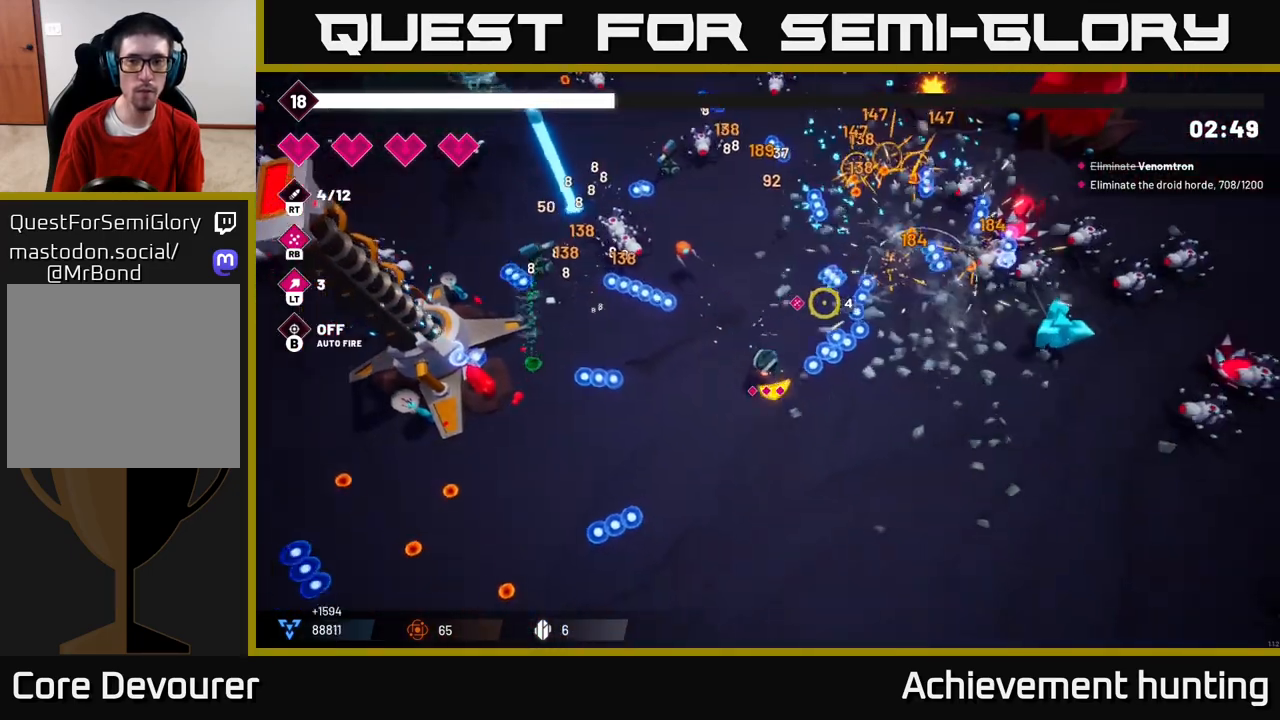
{"buttons": [], "left_stick": "right", "right_stick": "up-right", "events": [[150, "R2", "up"], [250, "R2", "down"], [433, "R2", "up"]]}
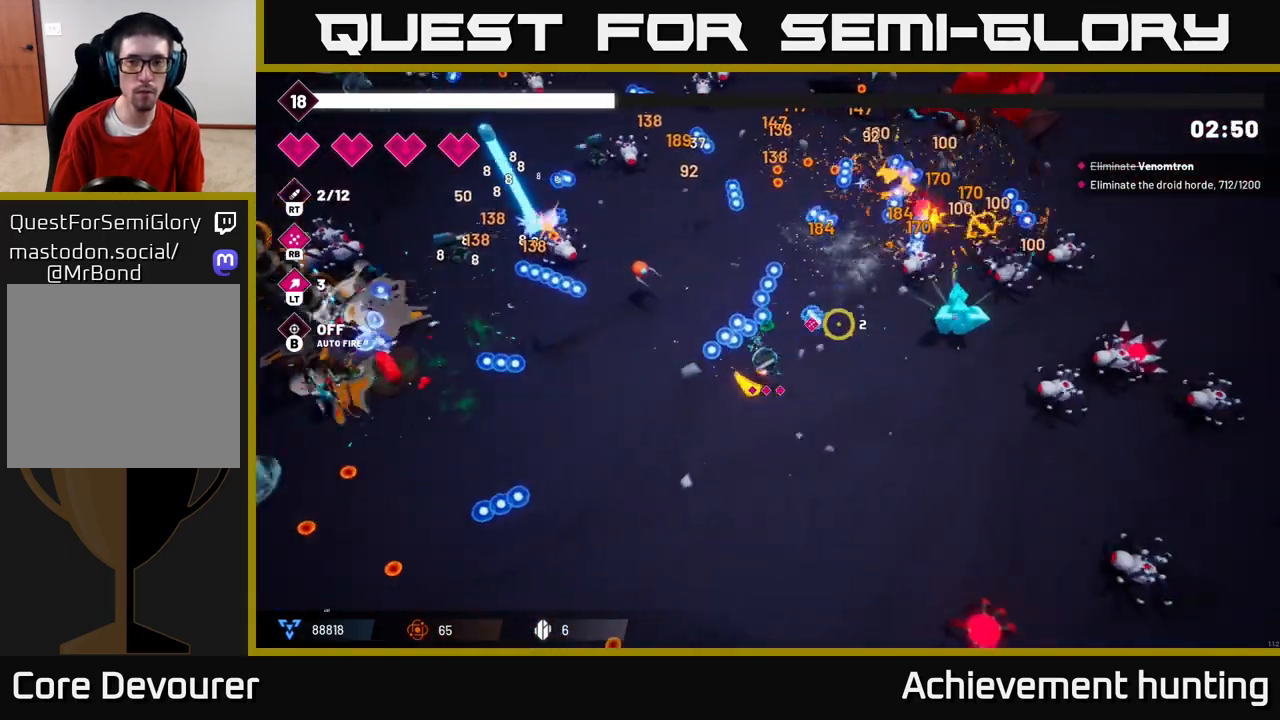
{"buttons": [], "left_stick": "up-left", "right_stick": "right", "events": [[50, "R2", "down"], [133, "left_stick", "center"], [183, "left_stick", "left"], [233, "R2", "up"], [400, "left_stick", "up-left"], [400, "right_stick", "right"]]}
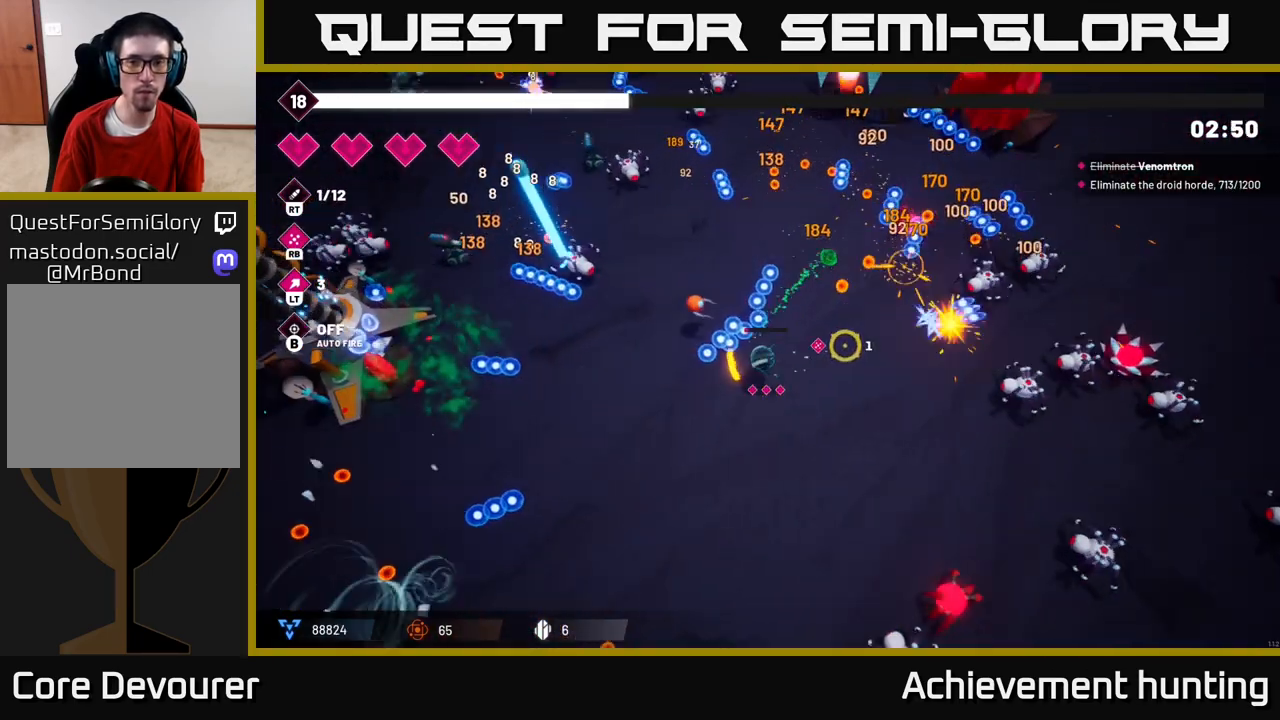
{"buttons": [], "left_stick": "up-right", "right_stick": "right", "events": [[117, "left_stick", "up"], [150, "R1", "down"], [217, "left_stick", "center"], [317, "R1", "up"], [500, "left_stick", "up-right"]]}
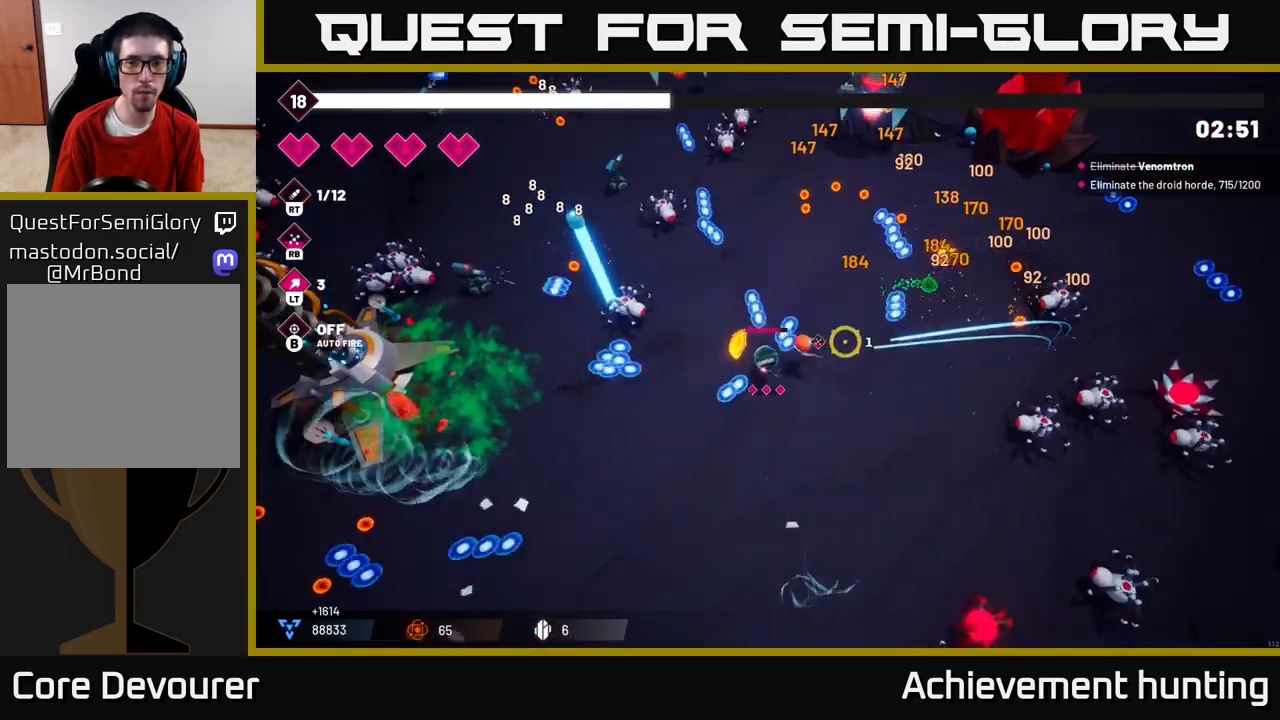
{"buttons": [], "left_stick": "up-left", "right_stick": "right", "events": [[17, "left_stick", "right"], [283, "R2", "down"], [383, "left_stick", "up"], [433, "R2", "up"], [450, "left_stick", "up-left"]]}